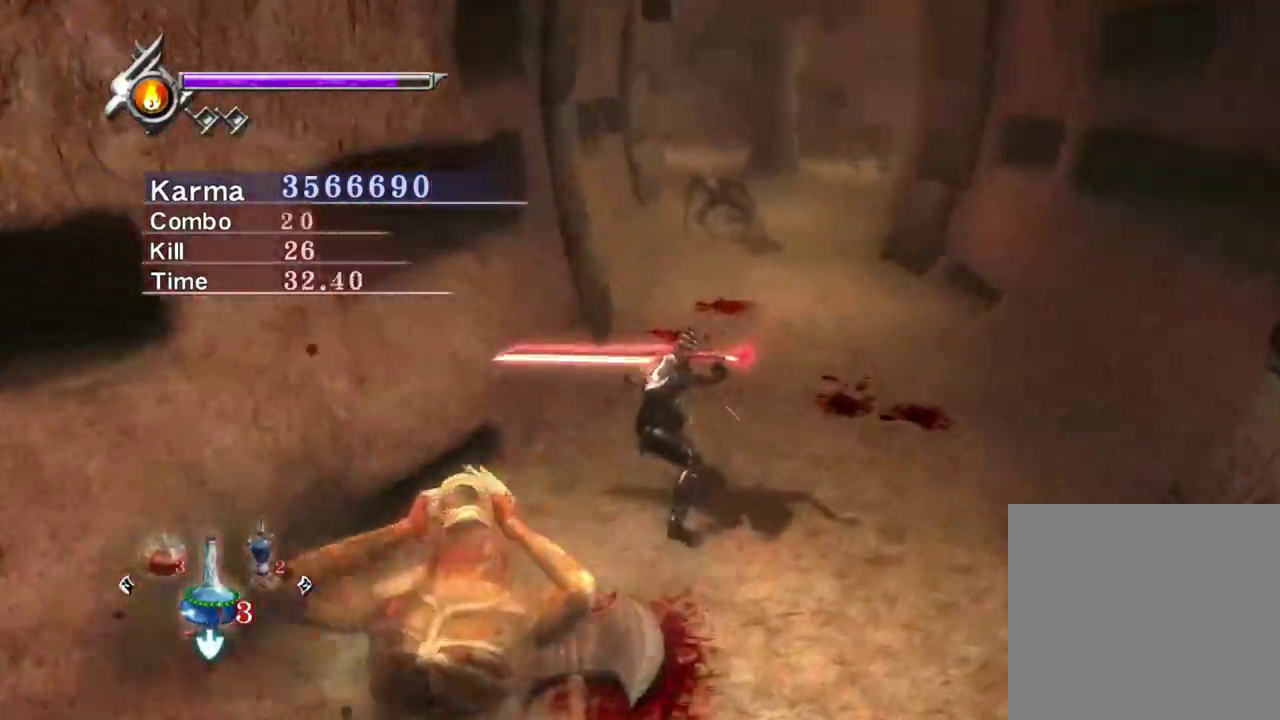
Gameplay with a controller (Xbox layout); each line is a JSON object with the inputs held at the frame after it (dt_ms = milliseconds from this image to that frame). "events" lists button and stick changes between this image and that frame as [ms after this image, input, new state], when the widget could be followed in between. Not read: L3 R3.
{"dt_ms": 400, "buttons": ["Y"], "left_stick": "center", "right_stick": "up-right", "events": []}
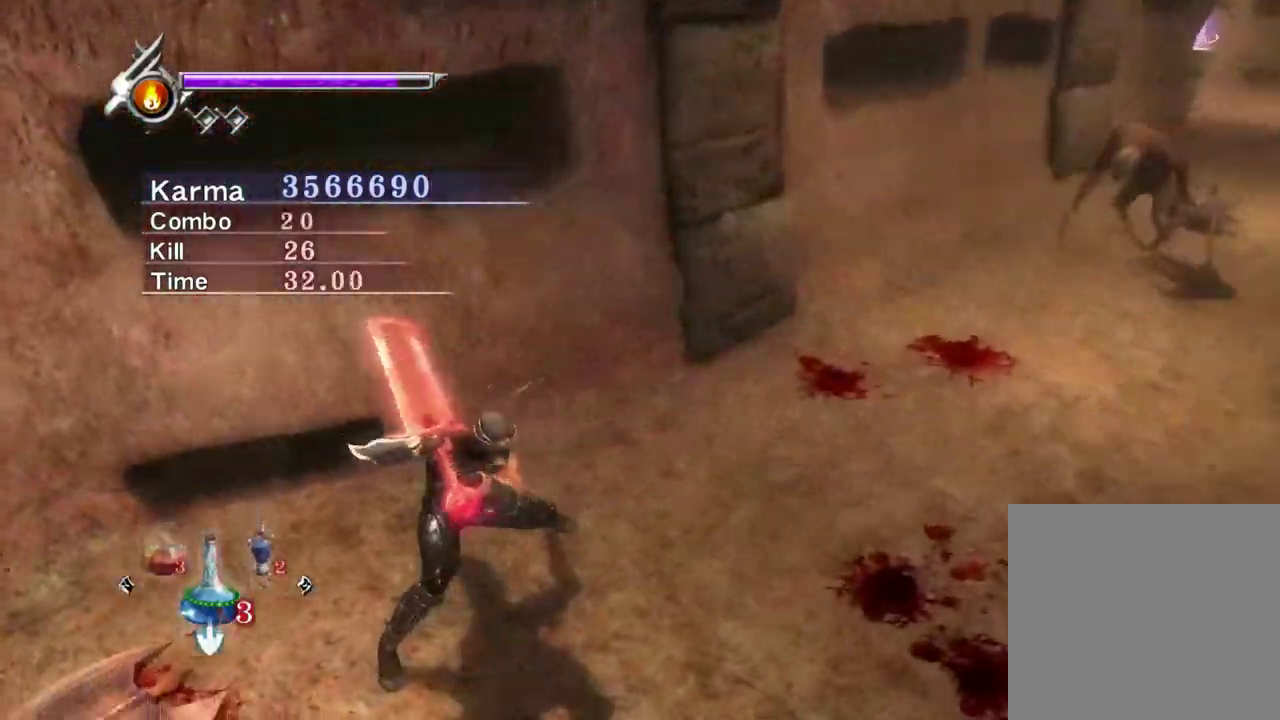
{"dt_ms": 400, "buttons": ["Y"], "left_stick": "center", "right_stick": "up-right", "events": []}
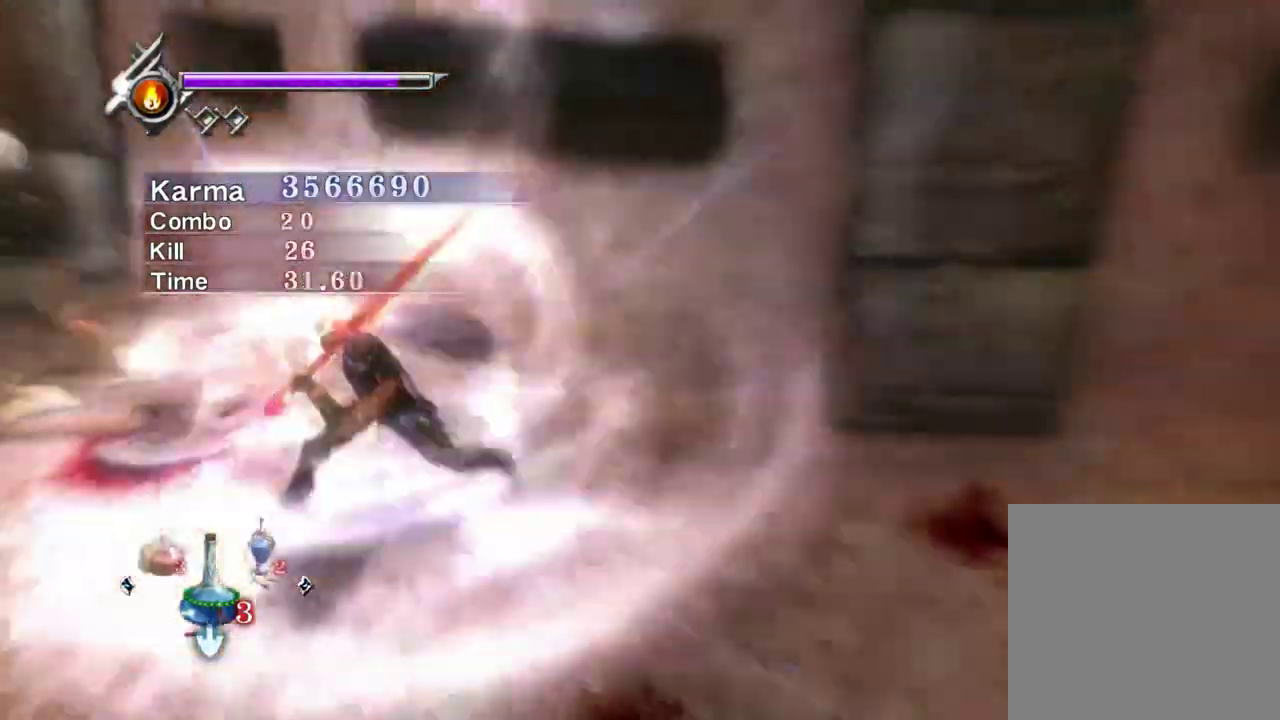
{"dt_ms": 600, "buttons": ["Y"], "left_stick": "center", "right_stick": "center", "events": [[100, "right_stick", "right"], [417, "right_stick", "center"]]}
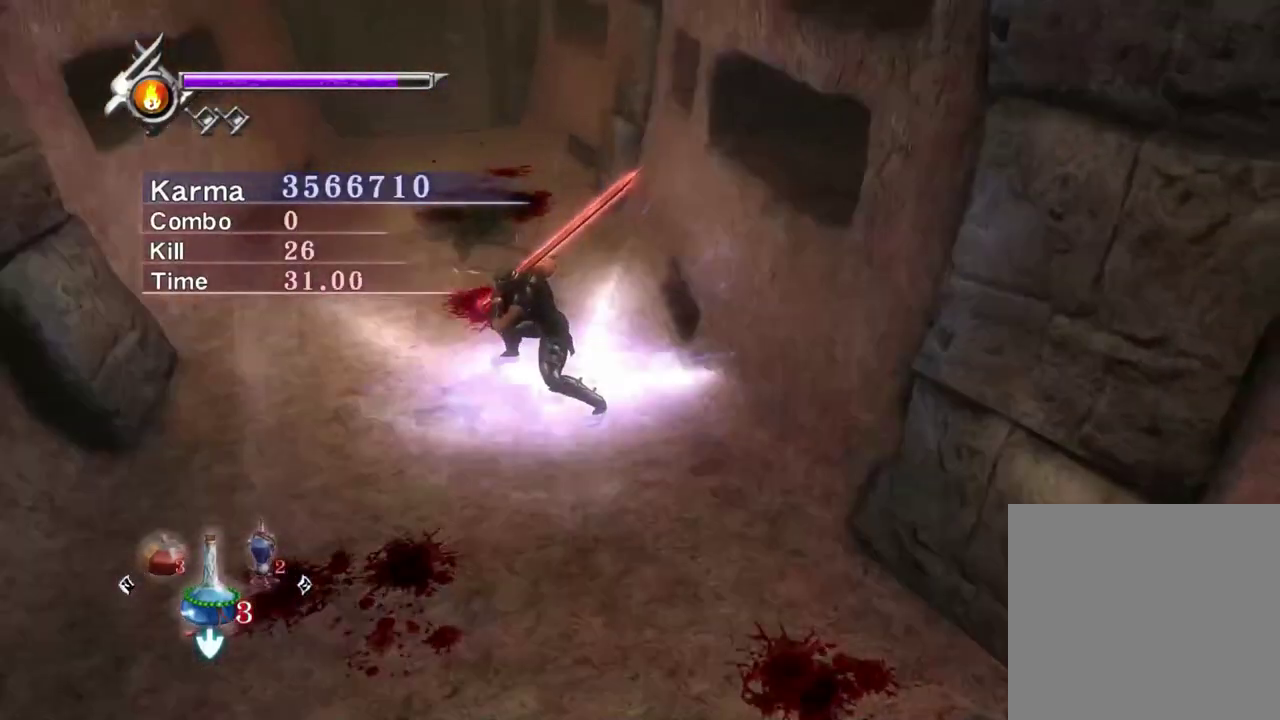
{"dt_ms": 300, "buttons": ["Y"], "left_stick": "center", "right_stick": "center", "events": []}
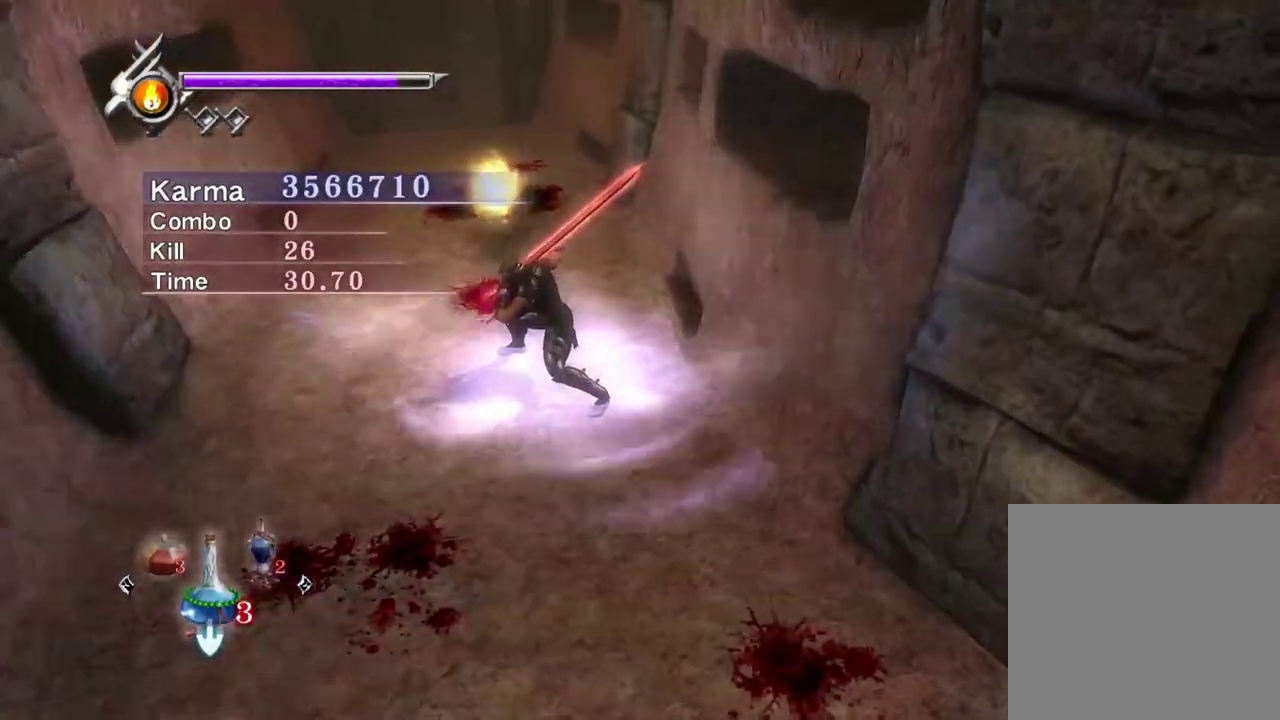
{"dt_ms": 700, "buttons": [], "left_stick": "center", "right_stick": "center", "events": [[600, "Y", "up"]]}
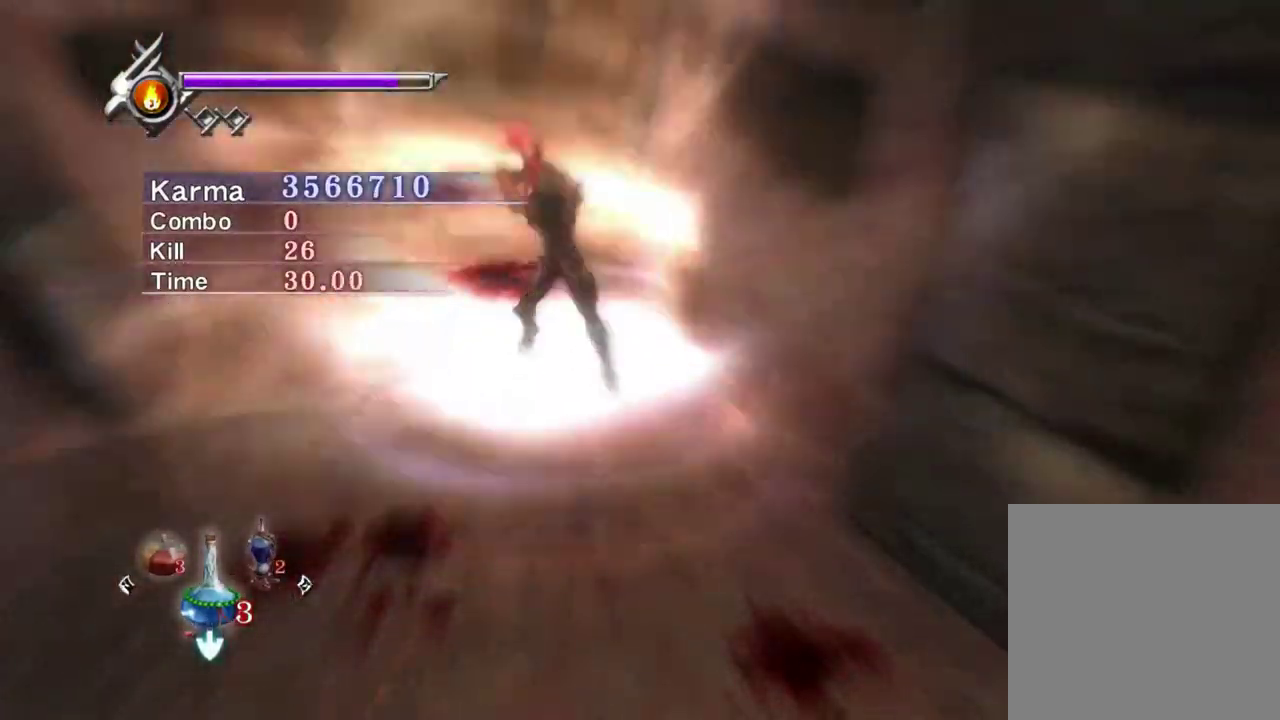
{"dt_ms": 500, "buttons": [], "left_stick": "center", "right_stick": "center", "events": [[50, "R1", "down"], [150, "R1", "up"], [183, "right_stick", "up"], [400, "right_stick", "center"]]}
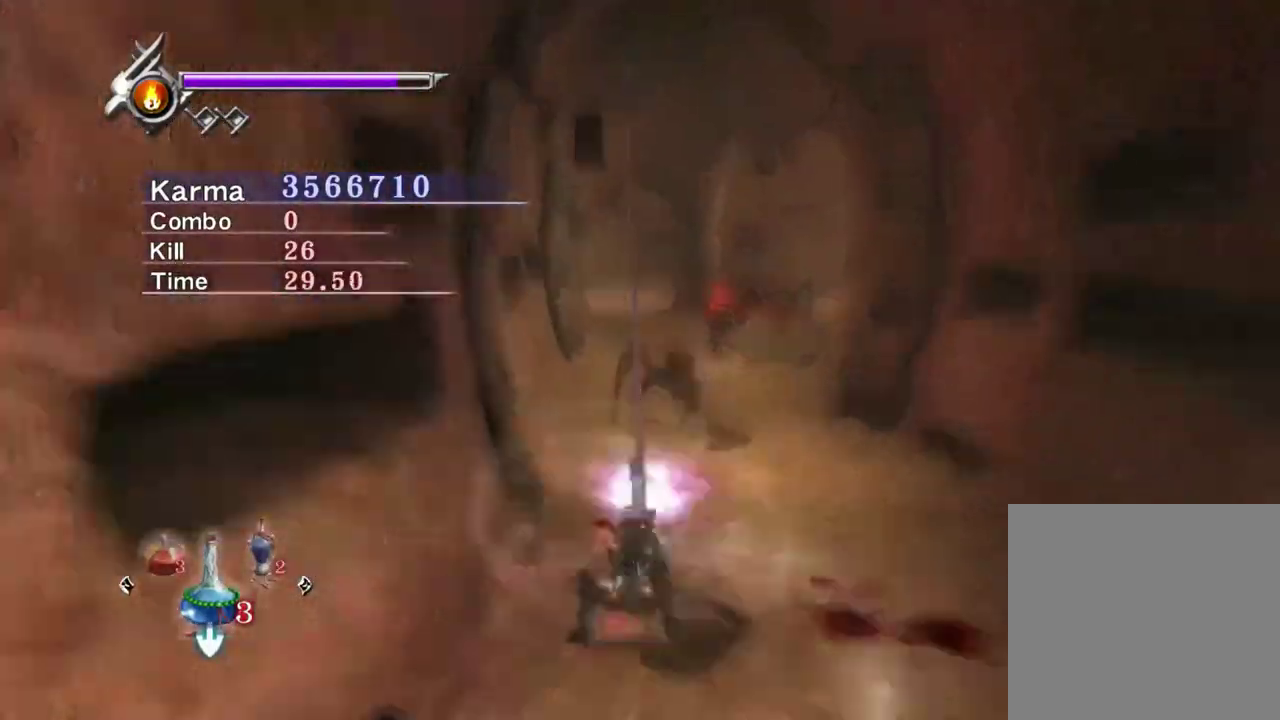
{"dt_ms": 300, "buttons": ["L2"], "left_stick": "center", "right_stick": "center", "events": [[250, "L2", "down"]]}
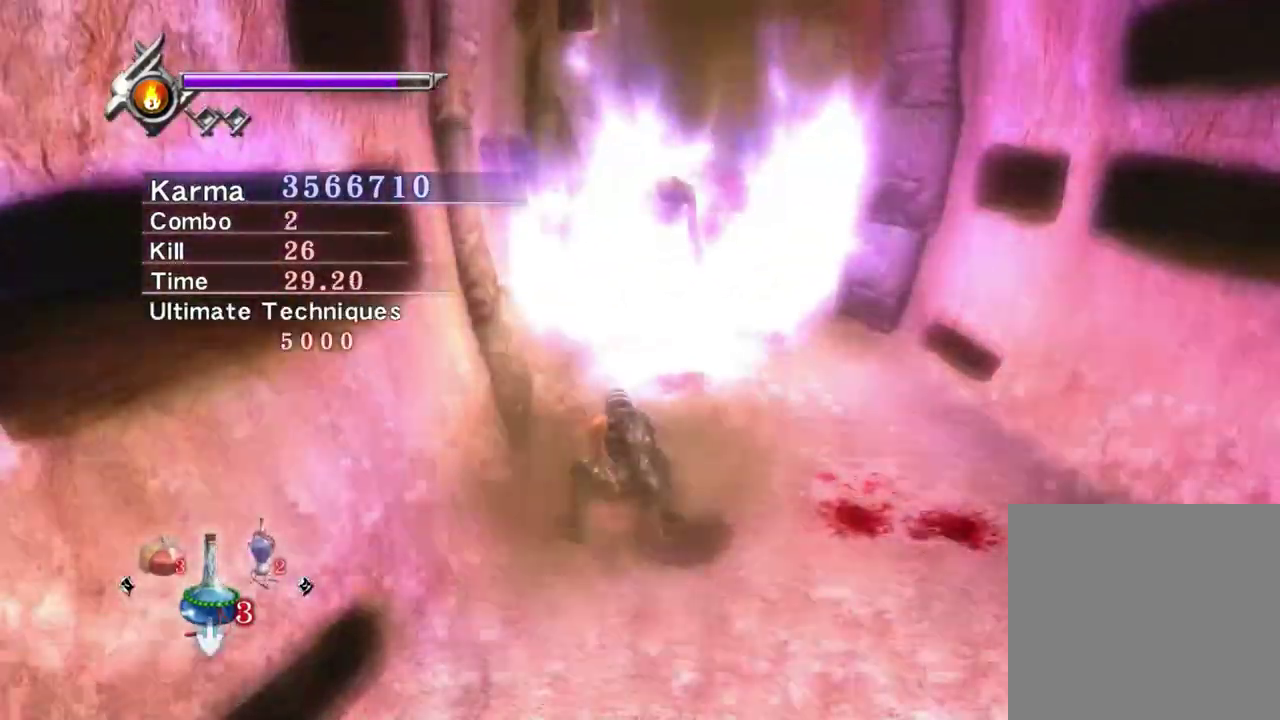
{"dt_ms": 900, "buttons": ["Y"], "left_stick": "center", "right_stick": "center", "events": [[350, "L2", "up"], [367, "Y", "down"], [500, "right_stick", "right"], [667, "right_stick", "center"]]}
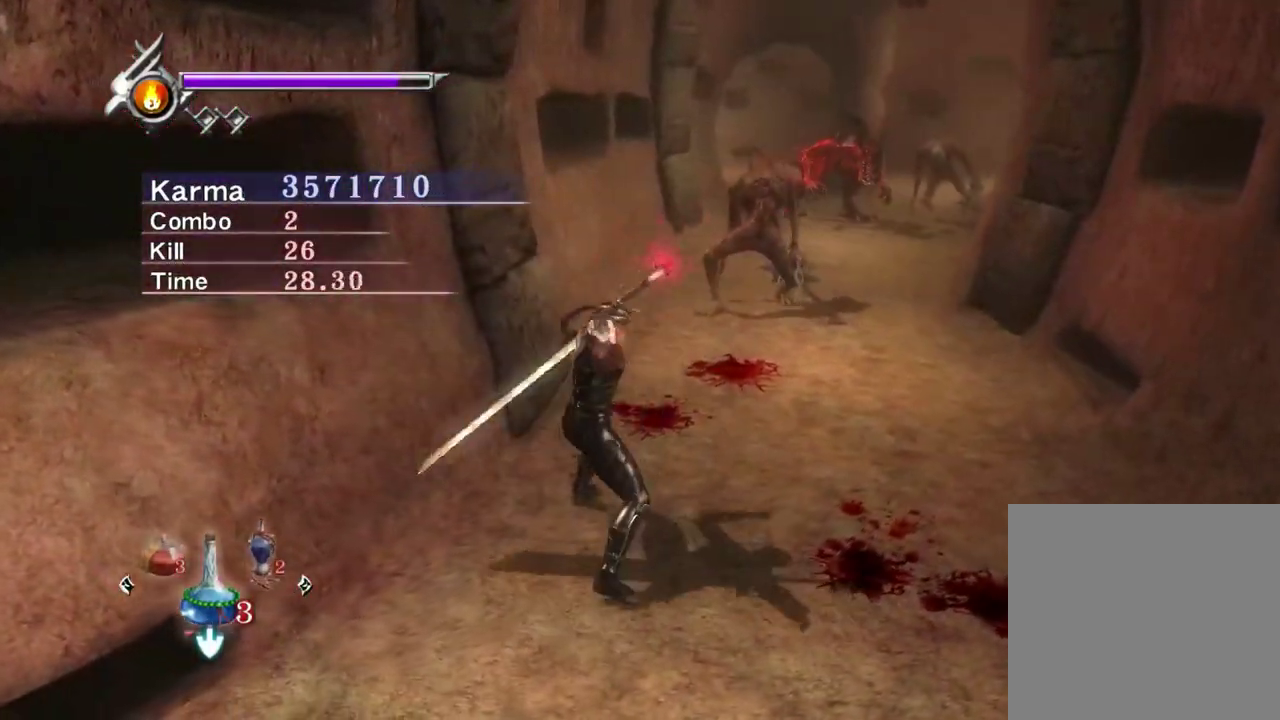
{"dt_ms": 300, "buttons": ["Y"], "left_stick": "center", "right_stick": "center", "events": []}
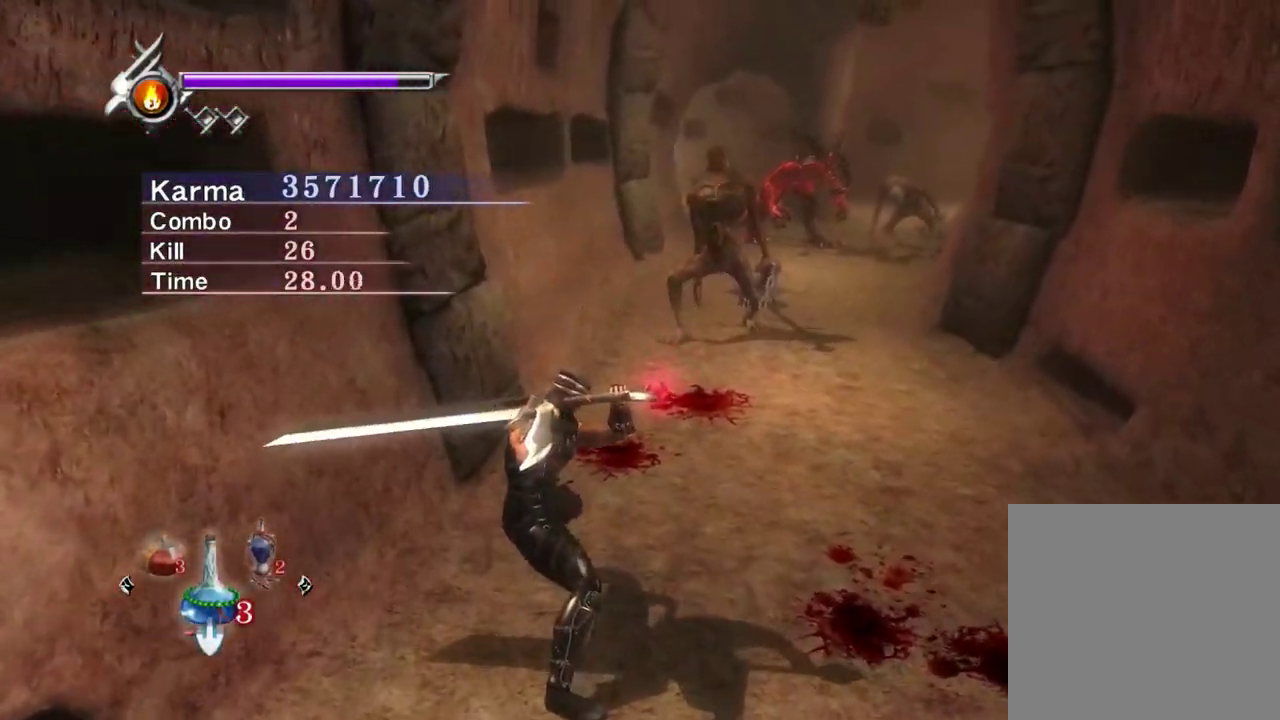
{"dt_ms": 500, "buttons": ["Y"], "left_stick": "center", "right_stick": "center", "events": [[17, "right_stick", "down-left"], [150, "right_stick", "center"], [283, "right_stick", "down-left"], [383, "right_stick", "center"]]}
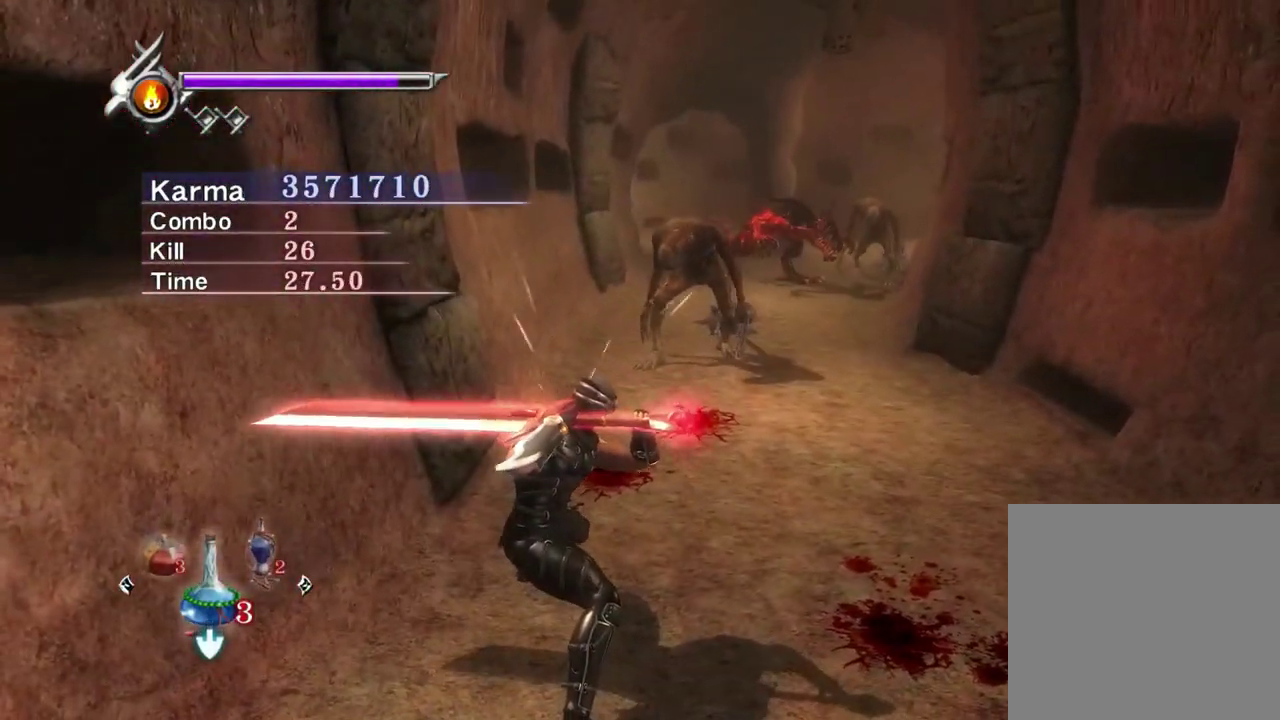
{"dt_ms": 500, "buttons": ["Y"], "left_stick": "center", "right_stick": "up", "events": [[33, "right_stick", "up-left"], [117, "right_stick", "center"], [250, "right_stick", "up"], [350, "right_stick", "center"], [483, "right_stick", "up"]]}
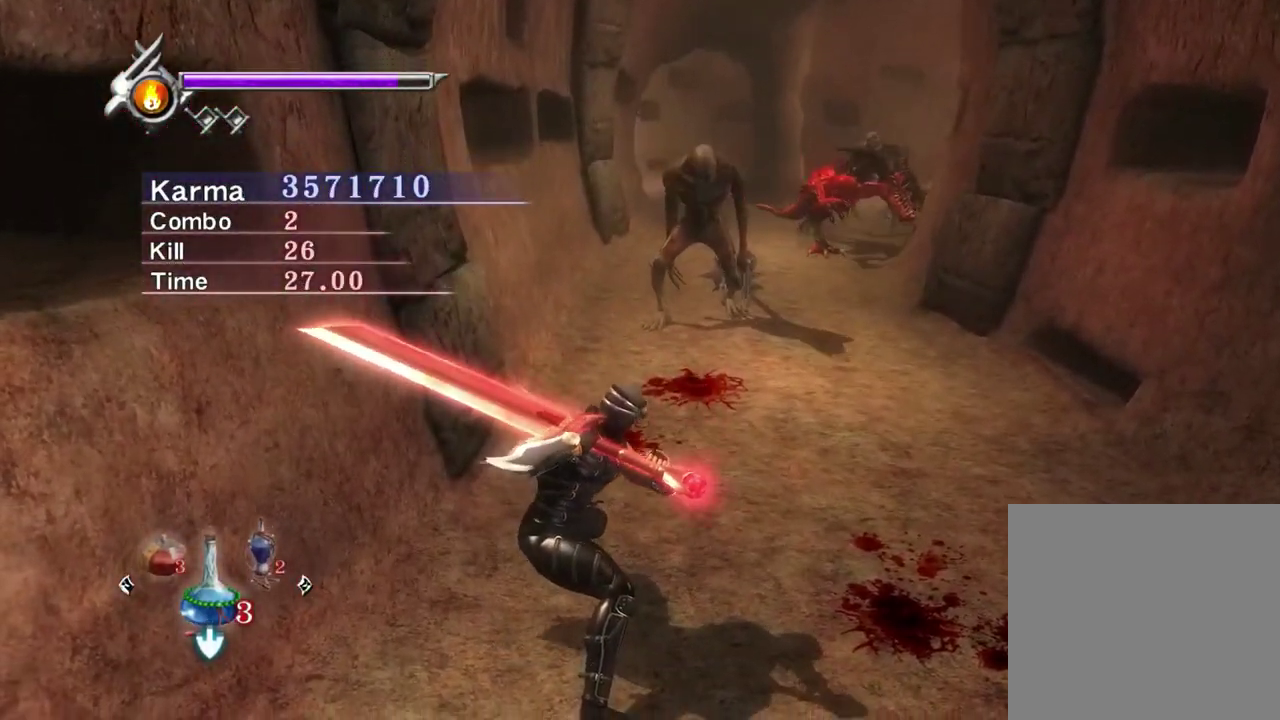
{"dt_ms": 300, "buttons": ["Y"], "left_stick": "center", "right_stick": "down-left", "events": [[67, "right_stick", "center"], [233, "right_stick", "down-left"]]}
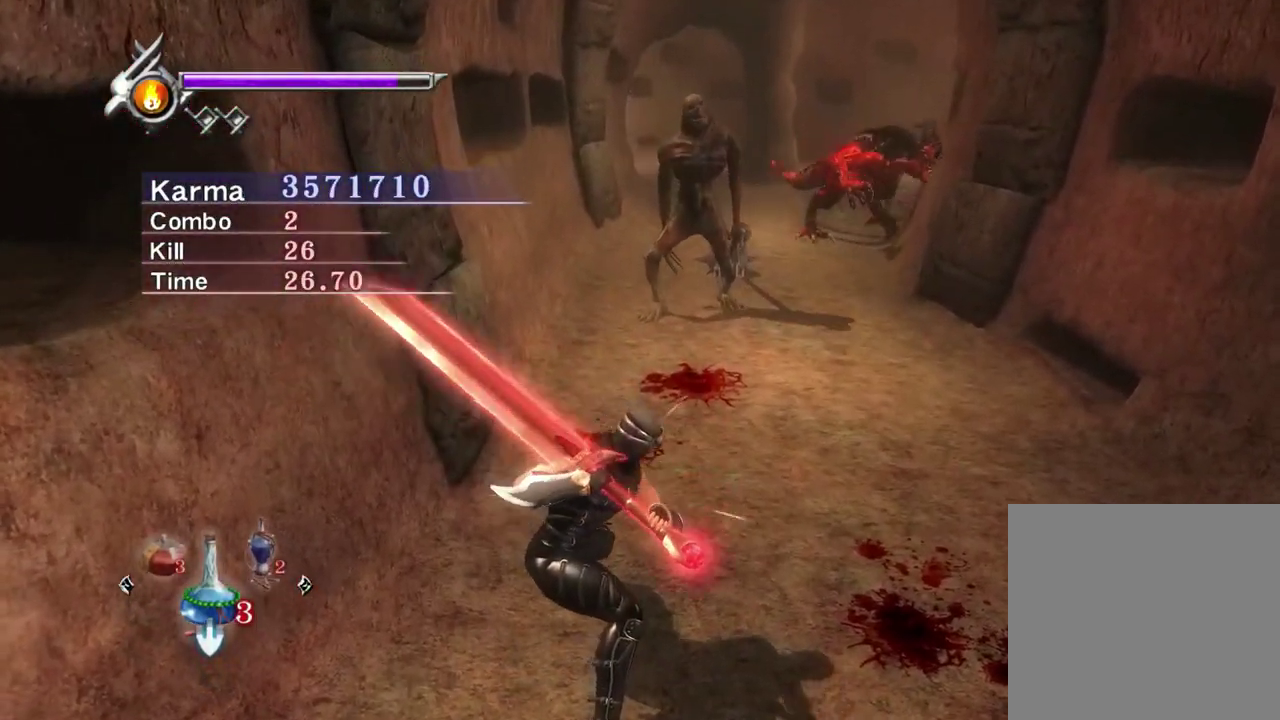
{"dt_ms": 800, "buttons": ["Y"], "left_stick": "center", "right_stick": "center", "events": [[67, "right_stick", "center"]]}
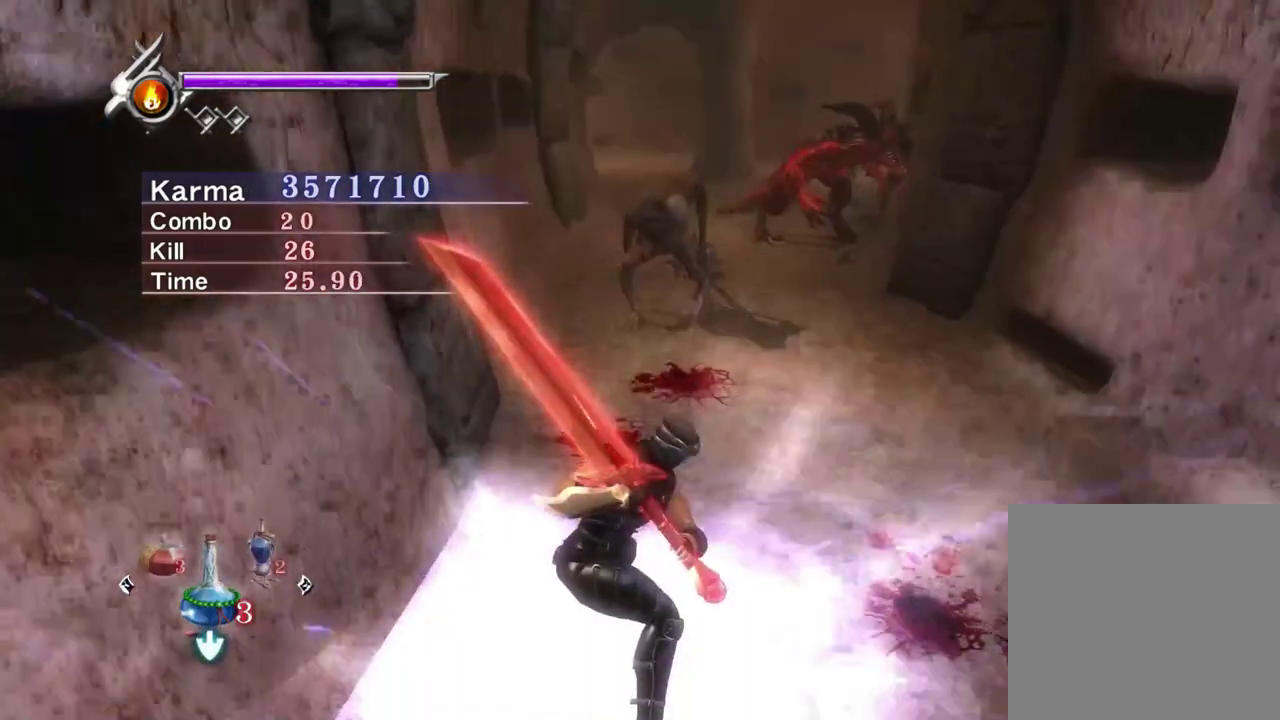
{"dt_ms": 400, "buttons": ["Y"], "left_stick": "center", "right_stick": "center", "events": [[317, "right_stick", "up"], [400, "right_stick", "center"]]}
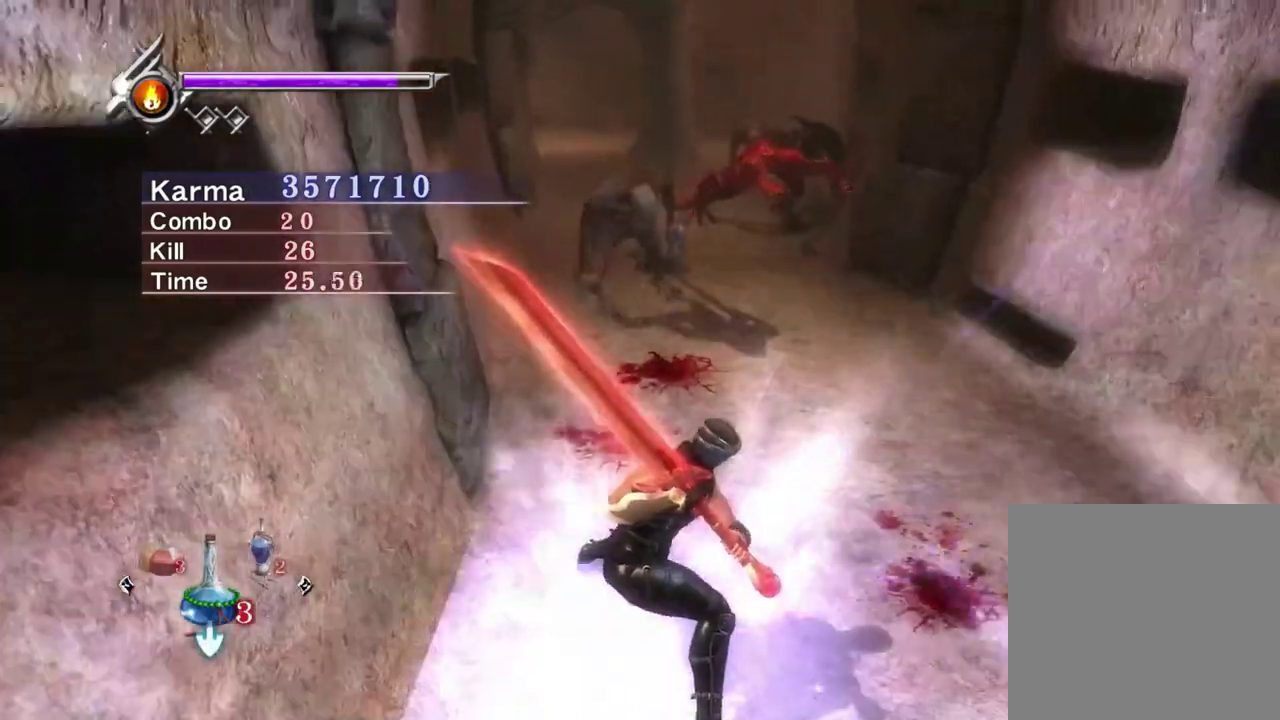
{"dt_ms": 400, "buttons": ["Y"], "left_stick": "center", "right_stick": "center", "events": []}
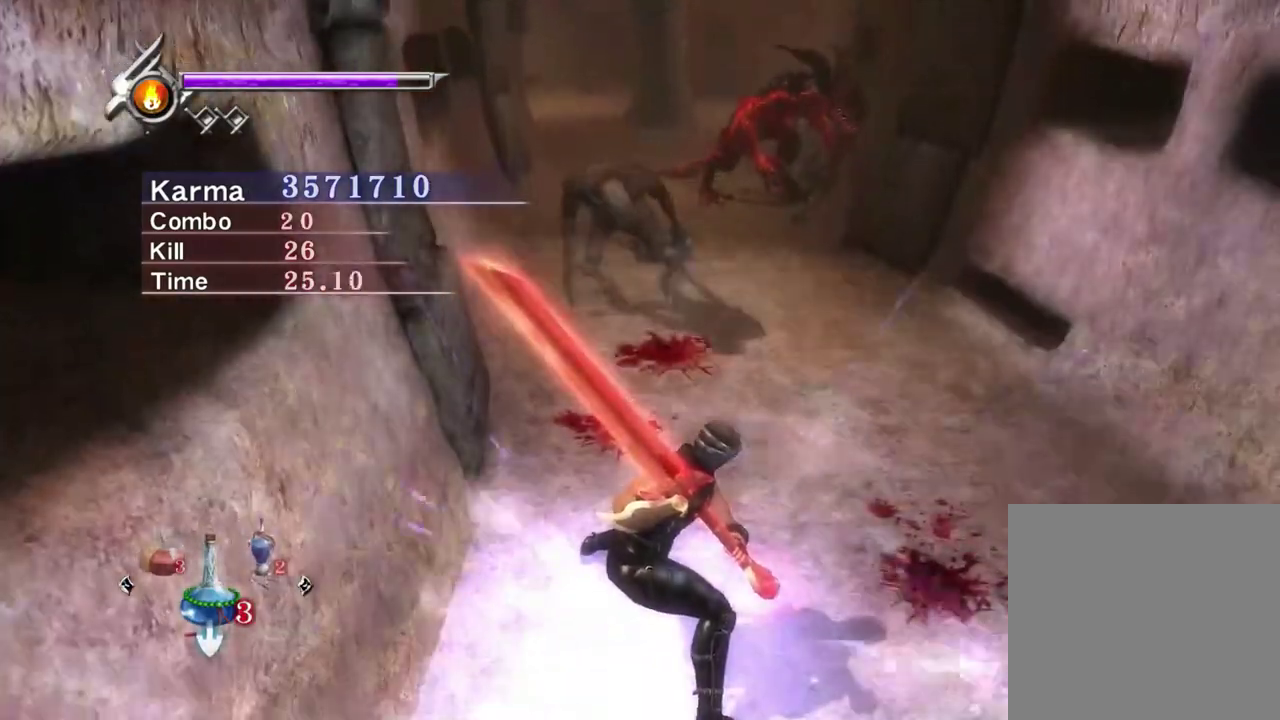
{"dt_ms": 800, "buttons": ["Y"], "left_stick": "up", "right_stick": "center", "events": [[583, "left_stick", "up"]]}
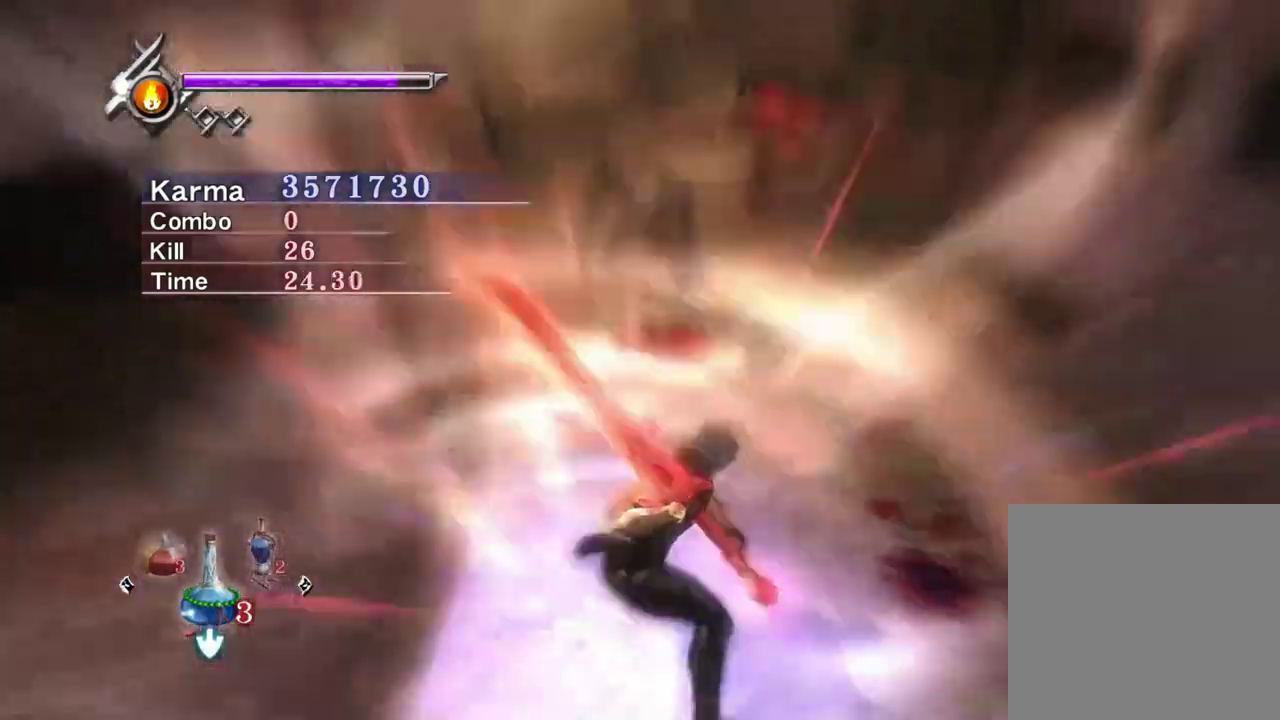
{"dt_ms": 300, "buttons": [], "left_stick": "up", "right_stick": "center", "events": [[267, "Y", "up"]]}
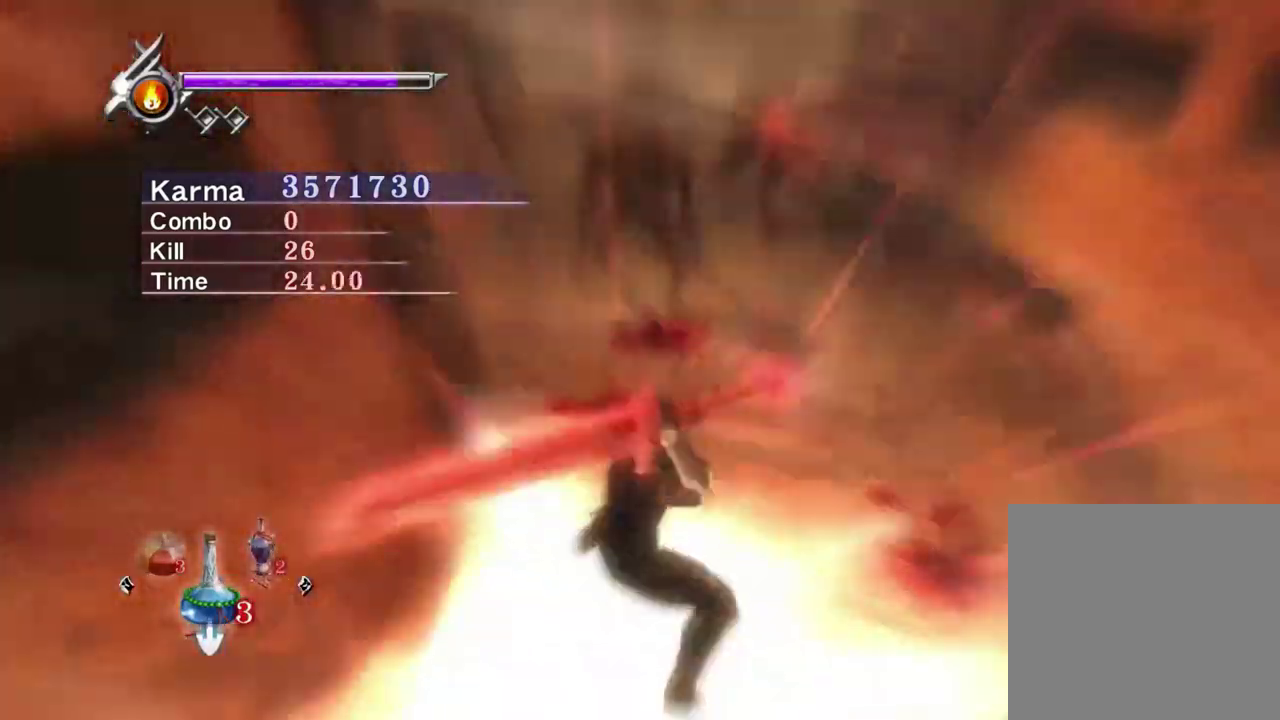
{"dt_ms": 400, "buttons": [], "left_stick": "up", "right_stick": "center", "events": []}
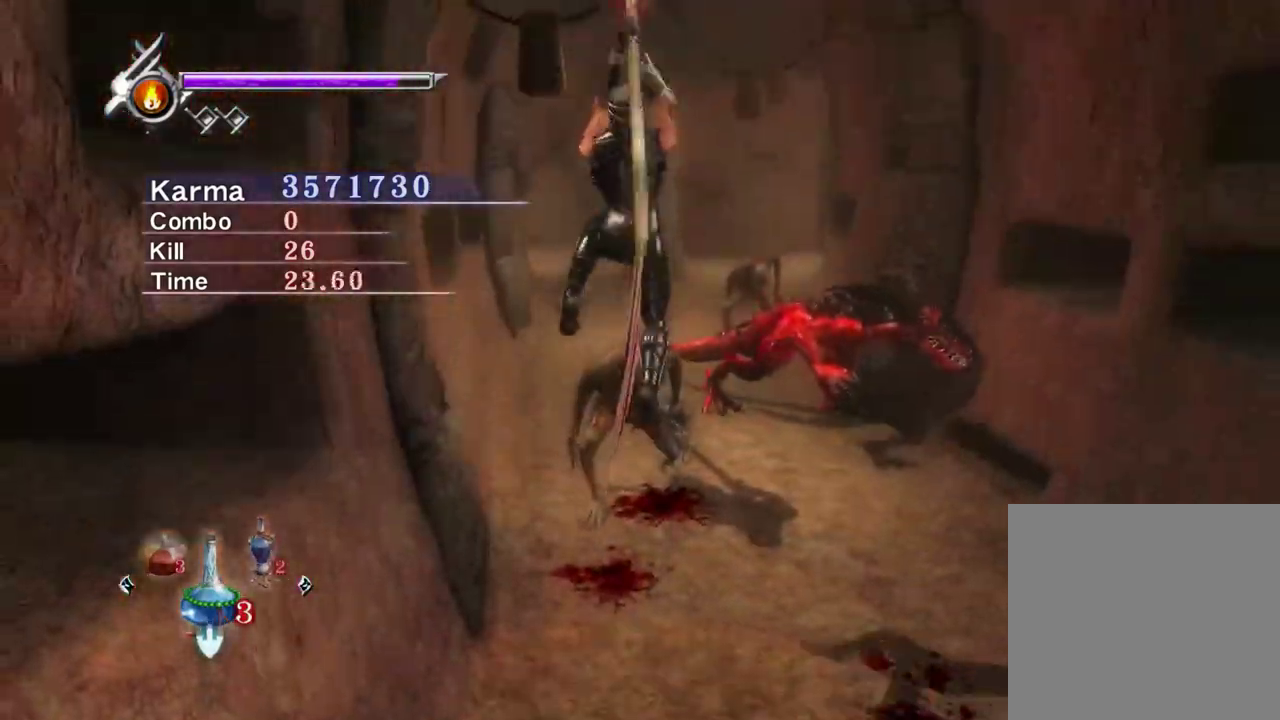
{"dt_ms": 800, "buttons": [], "left_stick": "center", "right_stick": "center", "events": [[67, "L2", "down"], [200, "left_stick", "center"], [650, "right_stick", "right"], [767, "right_stick", "center"], [800, "L2", "up"]]}
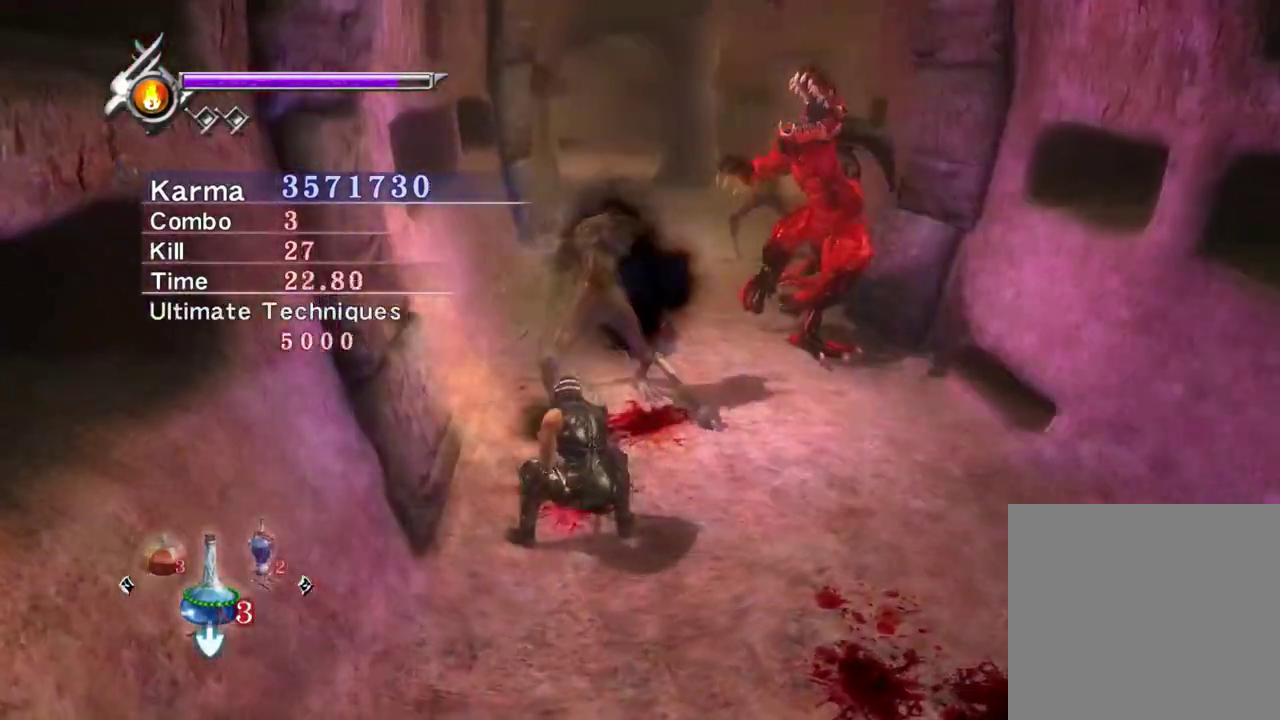
{"dt_ms": 300, "buttons": [], "left_stick": "down", "right_stick": "center", "events": [[17, "left_stick", "down"], [117, "left_stick", "down-right"], [167, "A", "down"], [217, "left_stick", "down"], [250, "A", "up"]]}
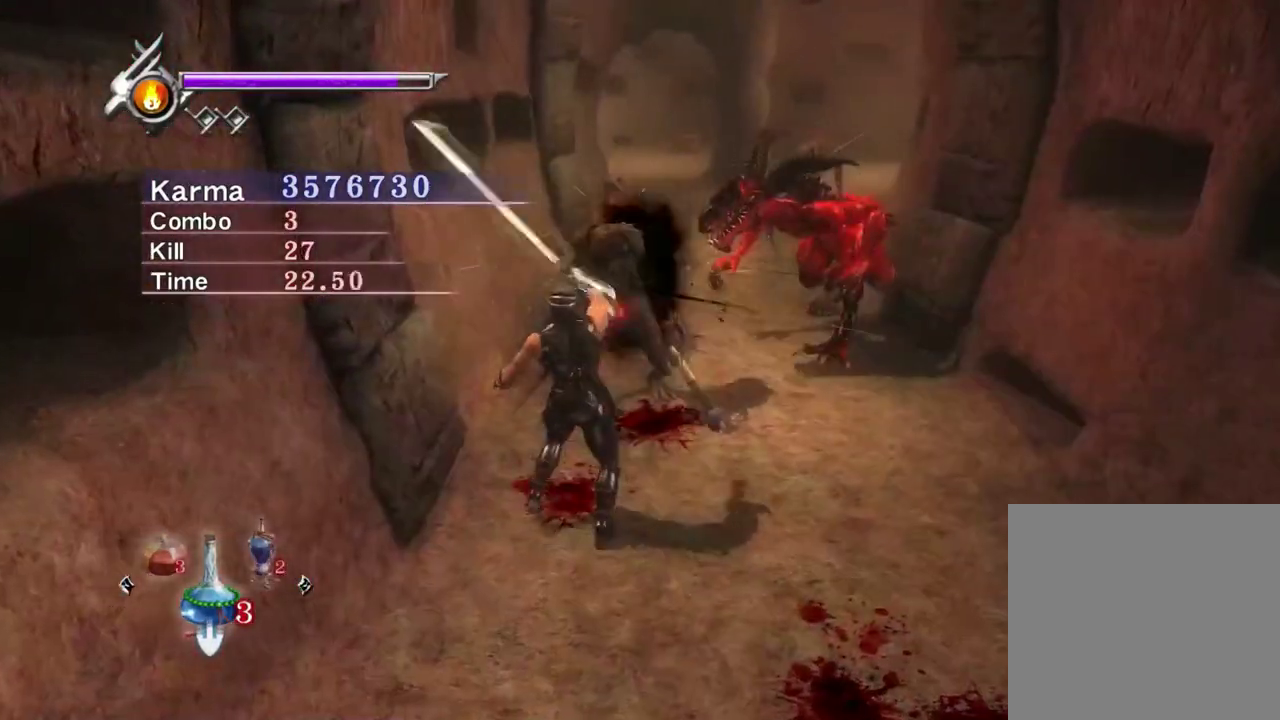
{"dt_ms": 500, "buttons": [], "left_stick": "down", "right_stick": "center", "events": [[33, "A", "down"], [133, "A", "up"], [183, "A", "down"], [267, "A", "up"], [350, "A", "down"], [450, "A", "up"]]}
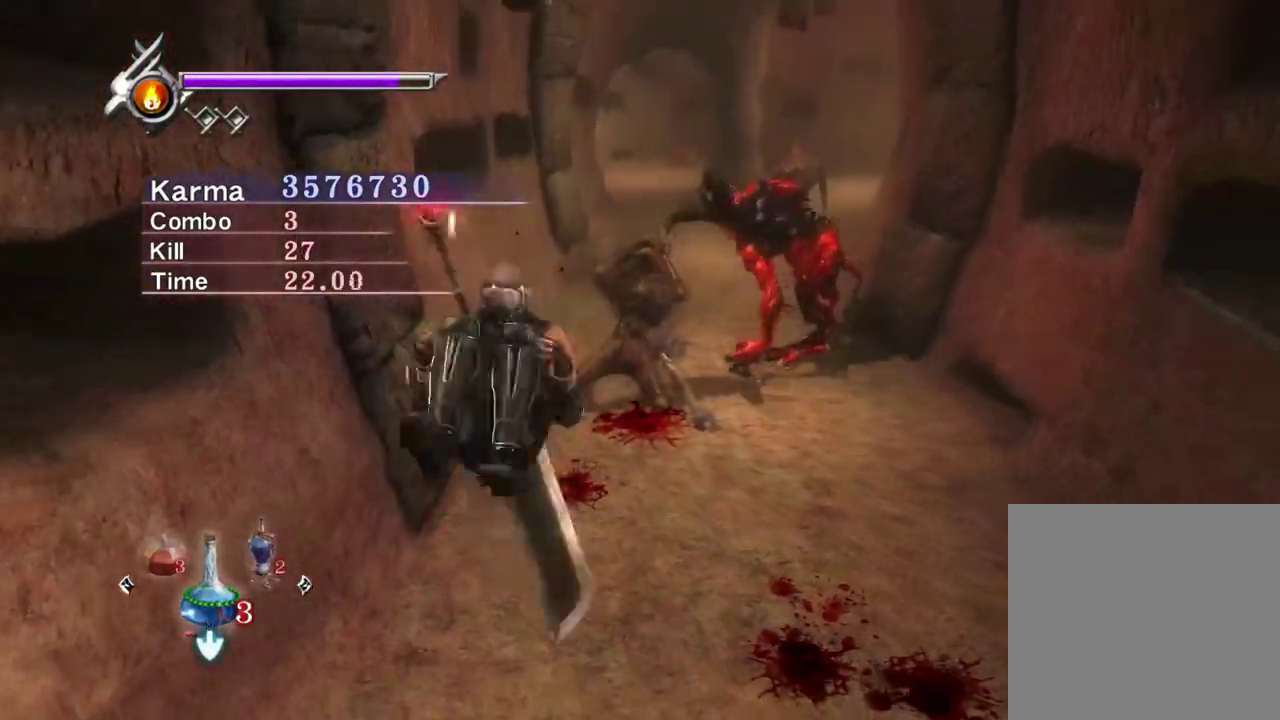
{"dt_ms": 400, "buttons": ["Y"], "left_stick": "center", "right_stick": "center", "events": [[33, "left_stick", "center"], [317, "Y", "down"]]}
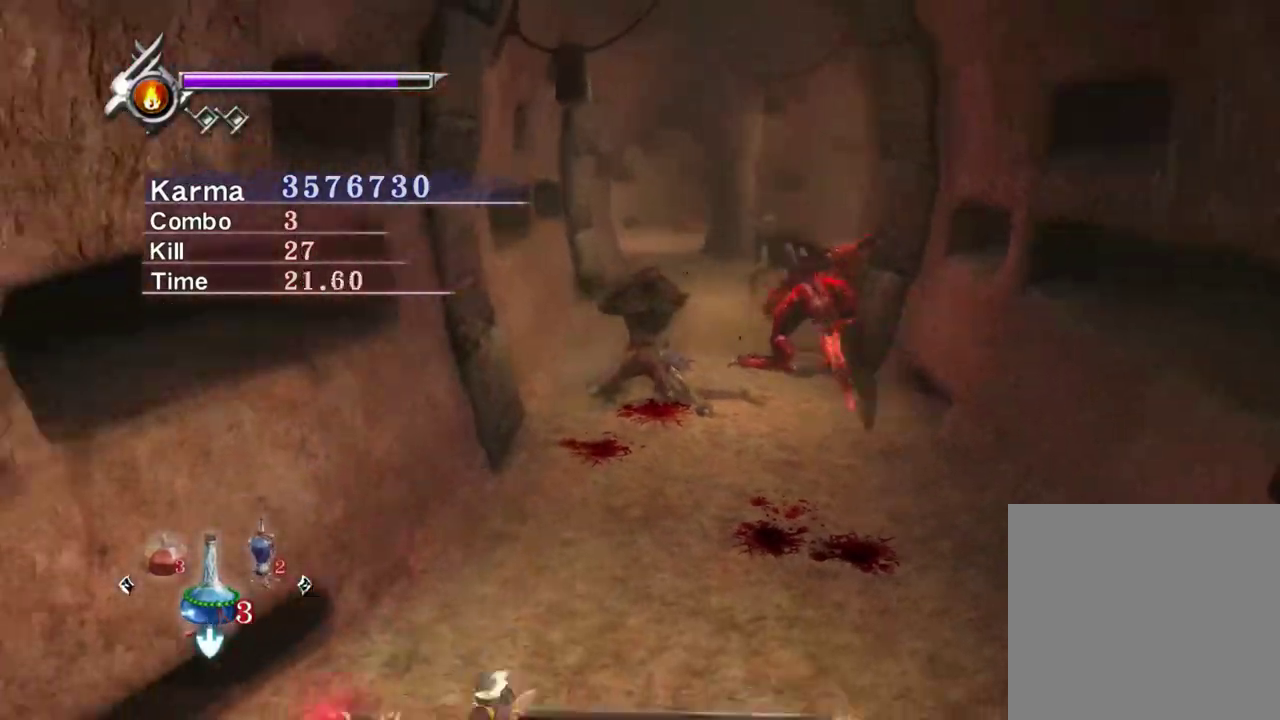
{"dt_ms": 600, "buttons": ["Y"], "left_stick": "center", "right_stick": "center", "events": [[150, "right_stick", "left"], [250, "right_stick", "center"], [400, "right_stick", "left"], [500, "right_stick", "center"]]}
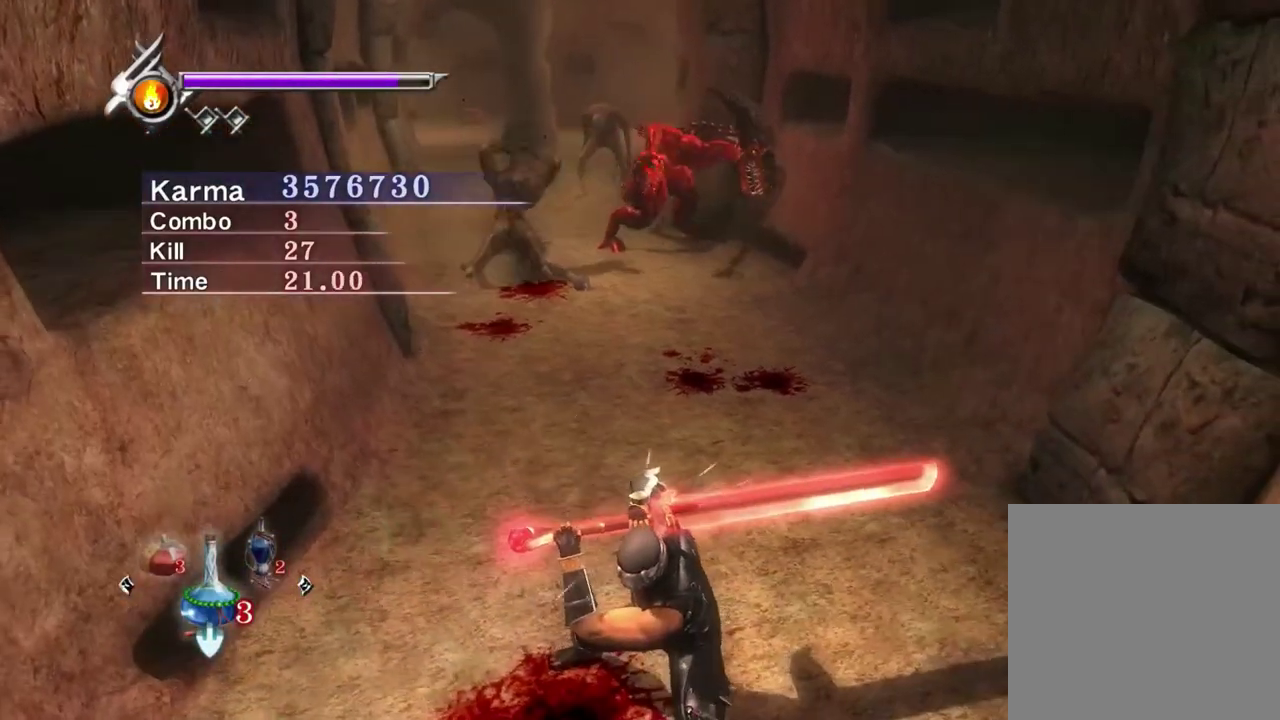
{"dt_ms": 300, "buttons": ["Y"], "left_stick": "center", "right_stick": "center", "events": []}
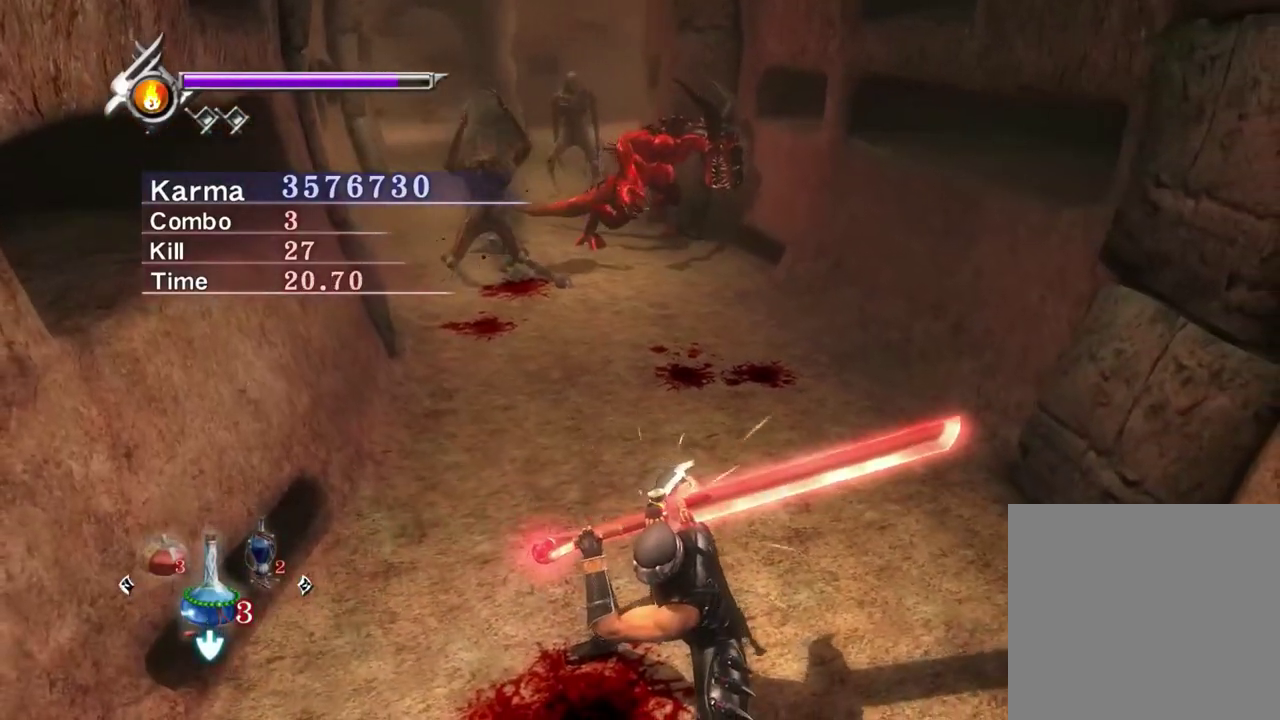
{"dt_ms": 700, "buttons": ["Y"], "left_stick": "center", "right_stick": "center", "events": []}